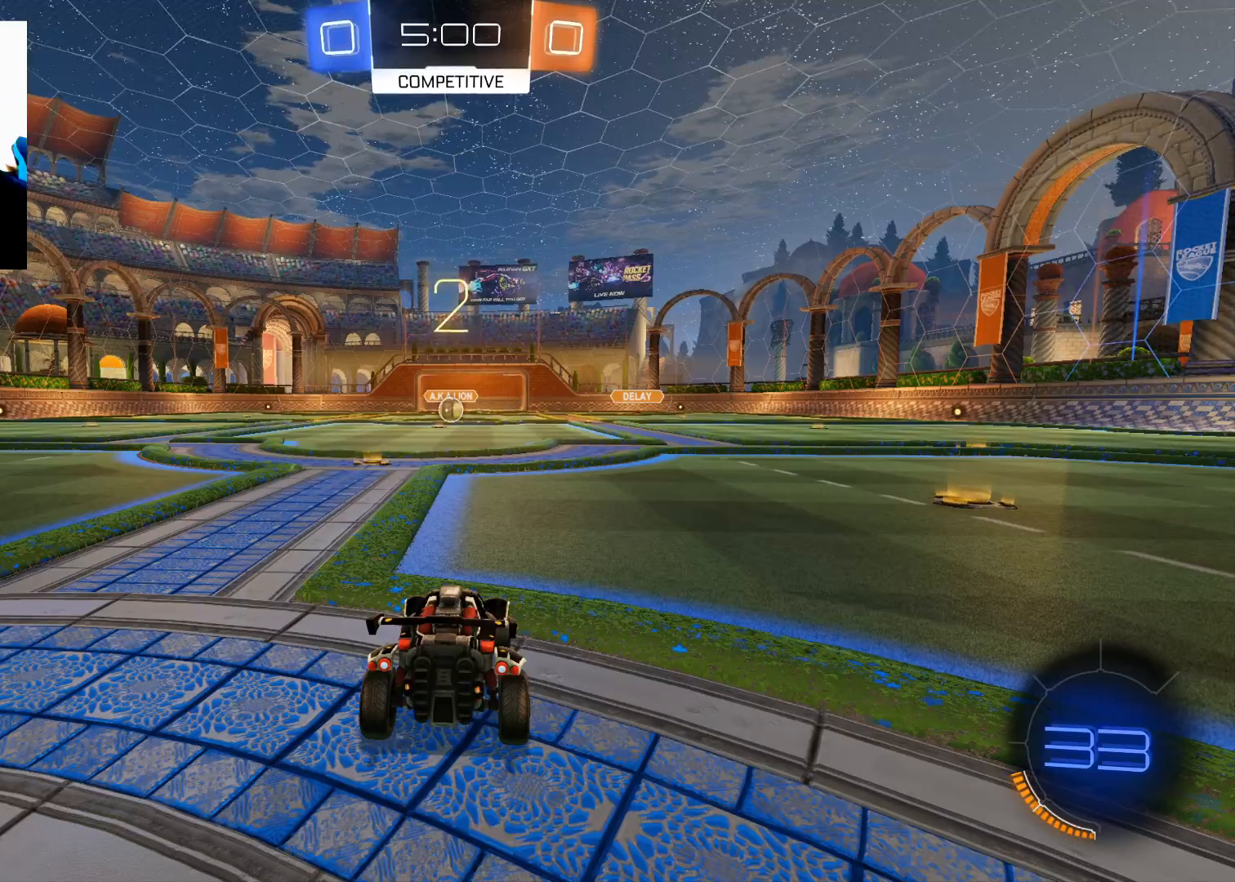
Gameplay with a controller (Xbox layout); each line is a JSON object with the inputs held at the frame after it. "events" lists button and stick changes between this image and that frame as [ms after this image, input, new state], when the widget could be followed in between.
{"buttons": ["L1"], "left_stick": "center", "right_stick": "center", "events": [[434, "L1", "down"]]}
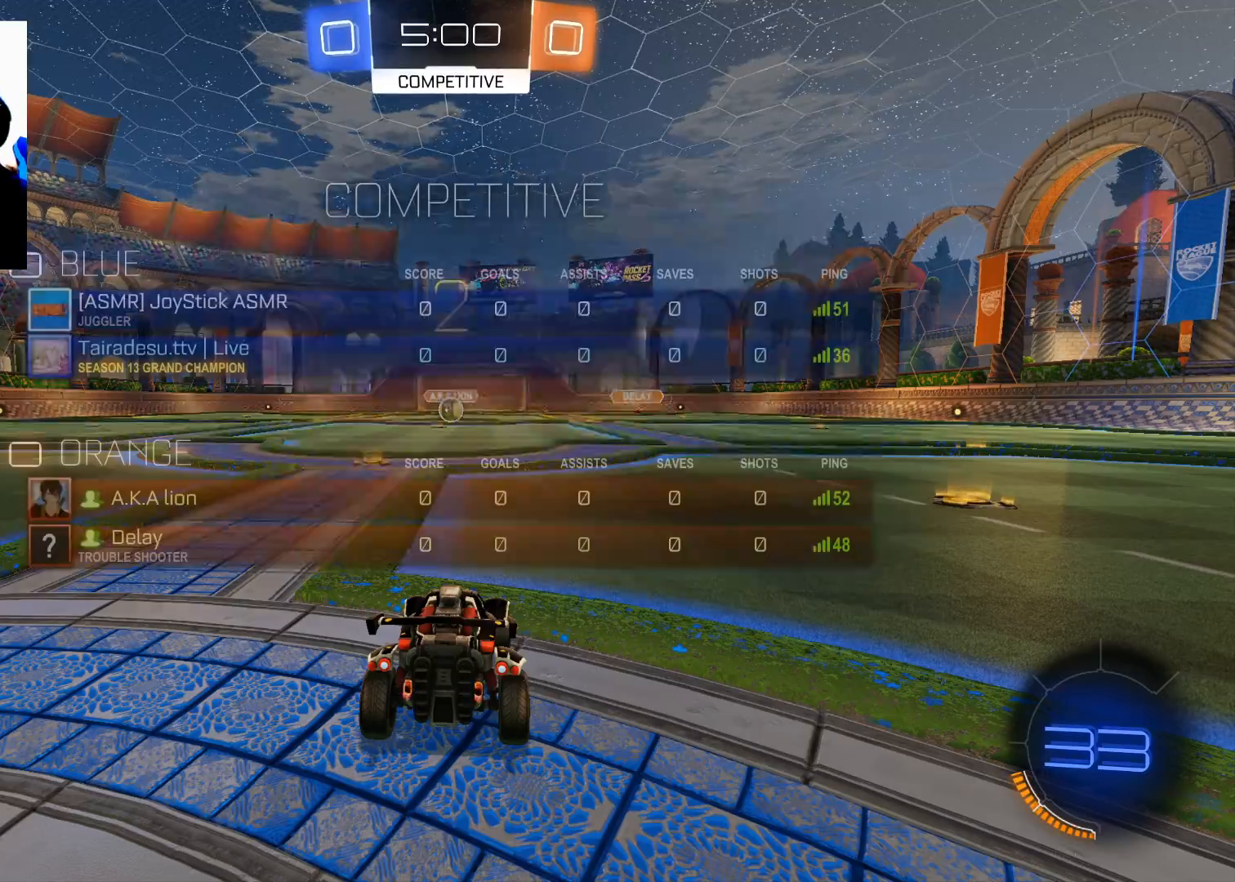
{"buttons": ["L1"], "left_stick": "center", "right_stick": "center", "events": []}
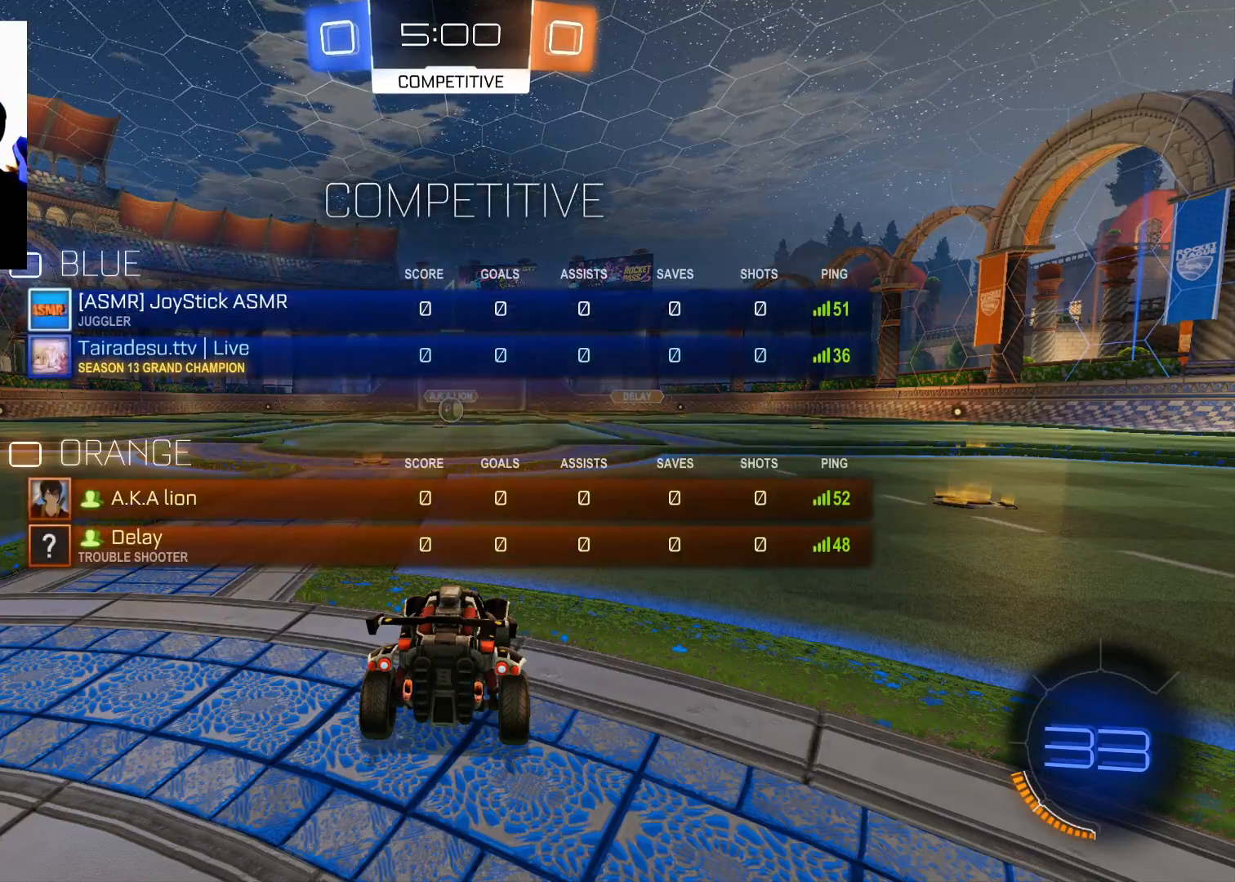
{"buttons": ["R2"], "left_stick": "right", "right_stick": "center", "events": [[134, "L1", "up"], [151, "R2", "down"], [468, "left_stick", "right"]]}
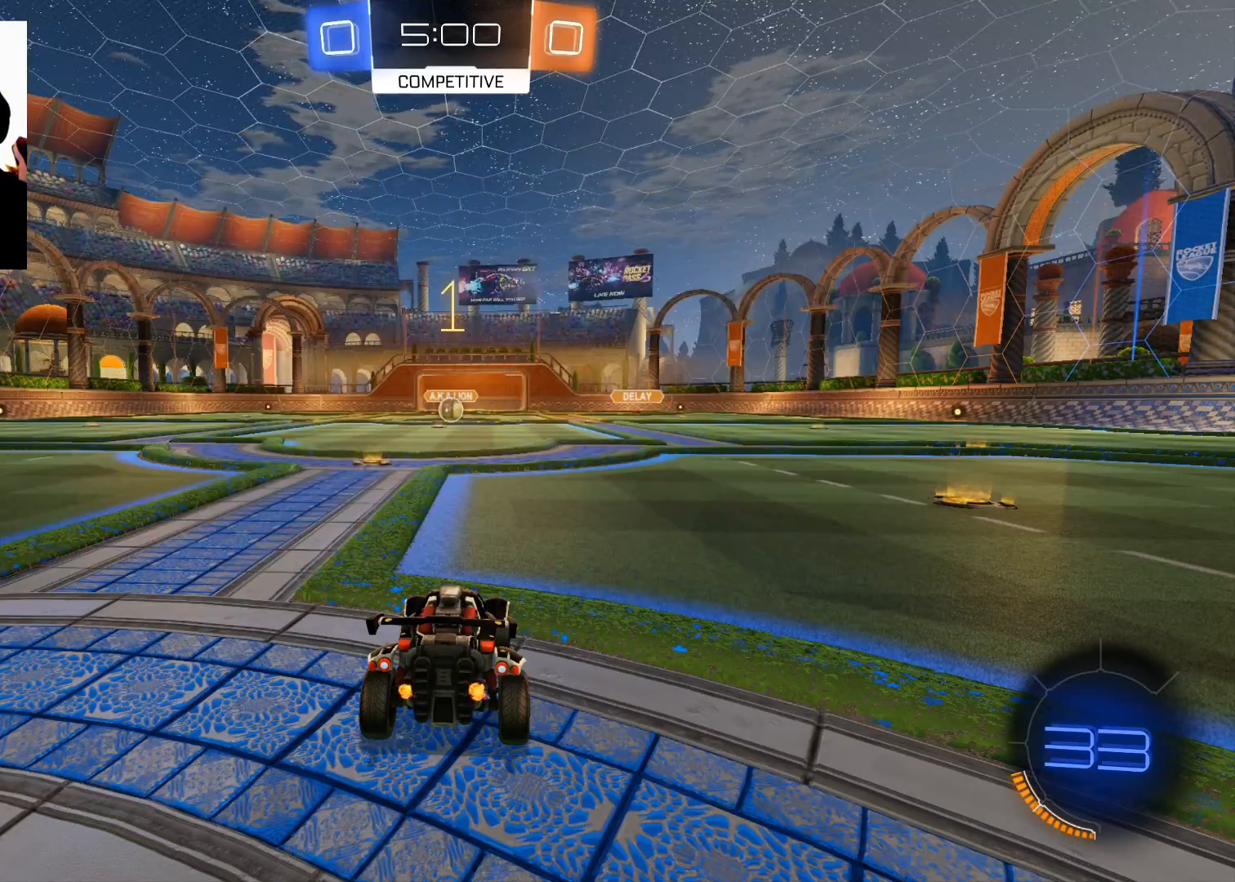
{"buttons": ["B", "R2"], "left_stick": "right", "right_stick": "center", "events": [[50, "B", "down"]]}
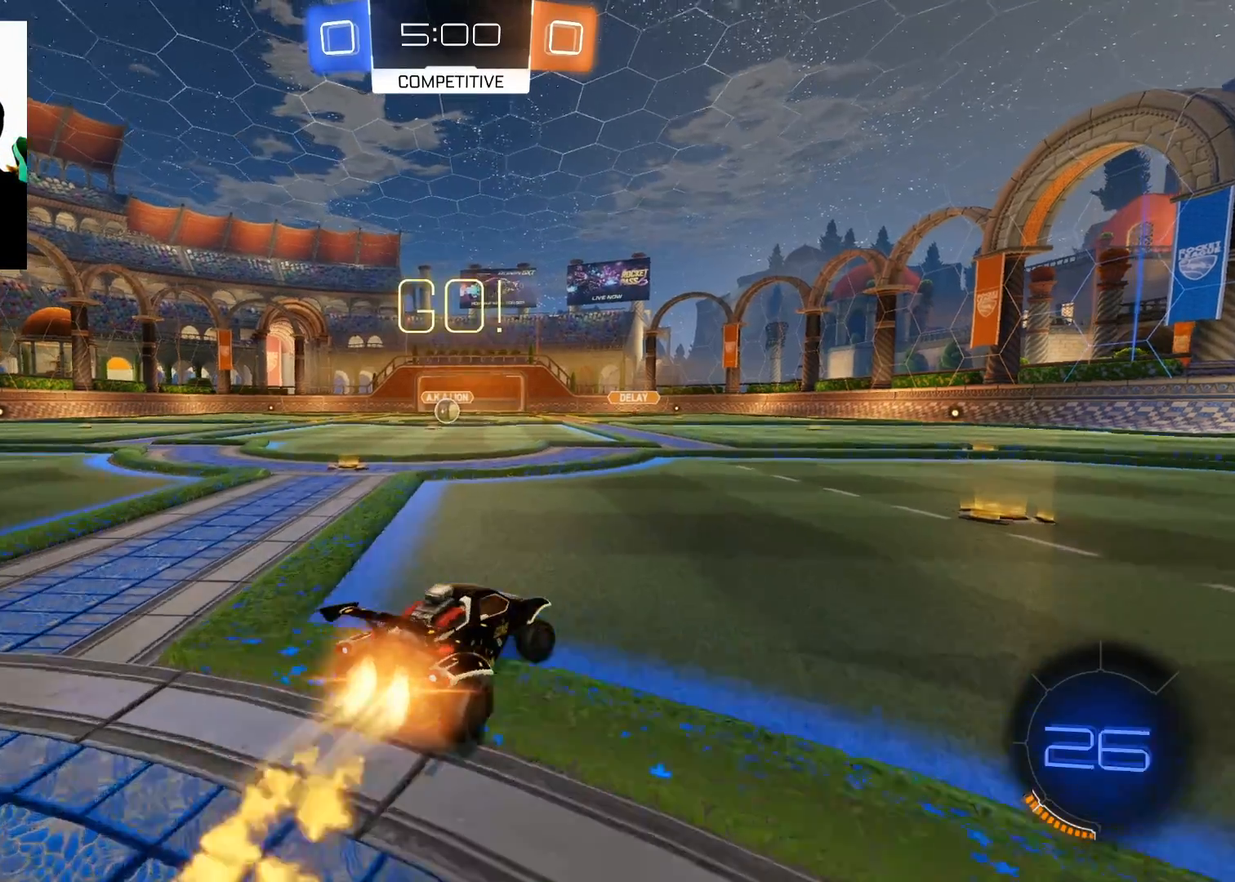
{"buttons": ["B", "R2"], "left_stick": "right", "right_stick": "center", "events": [[117, "left_stick", "center"], [250, "left_stick", "right"]]}
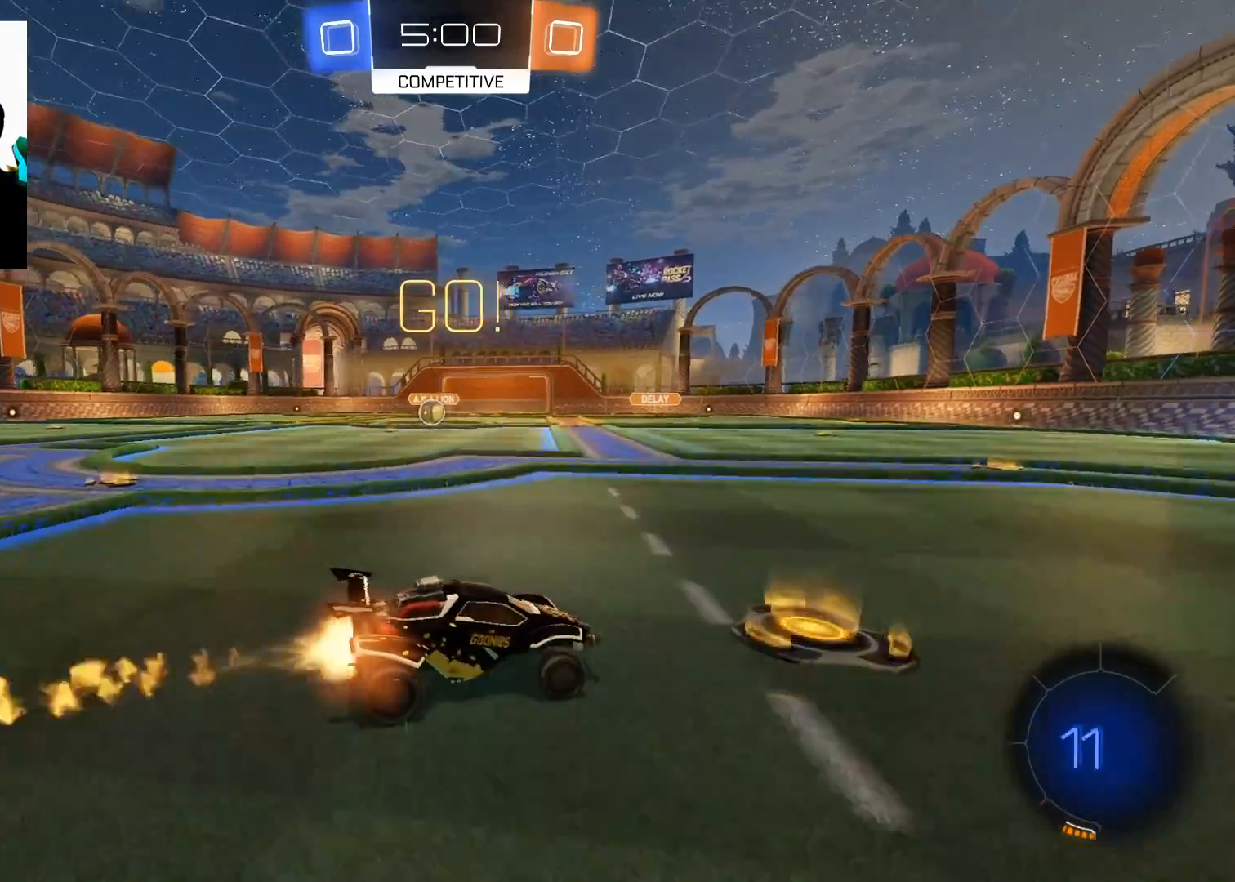
{"buttons": ["B", "R2"], "left_stick": "center", "right_stick": "center", "events": [[217, "Y", "down"], [301, "Y", "up"], [301, "left_stick", "center"]]}
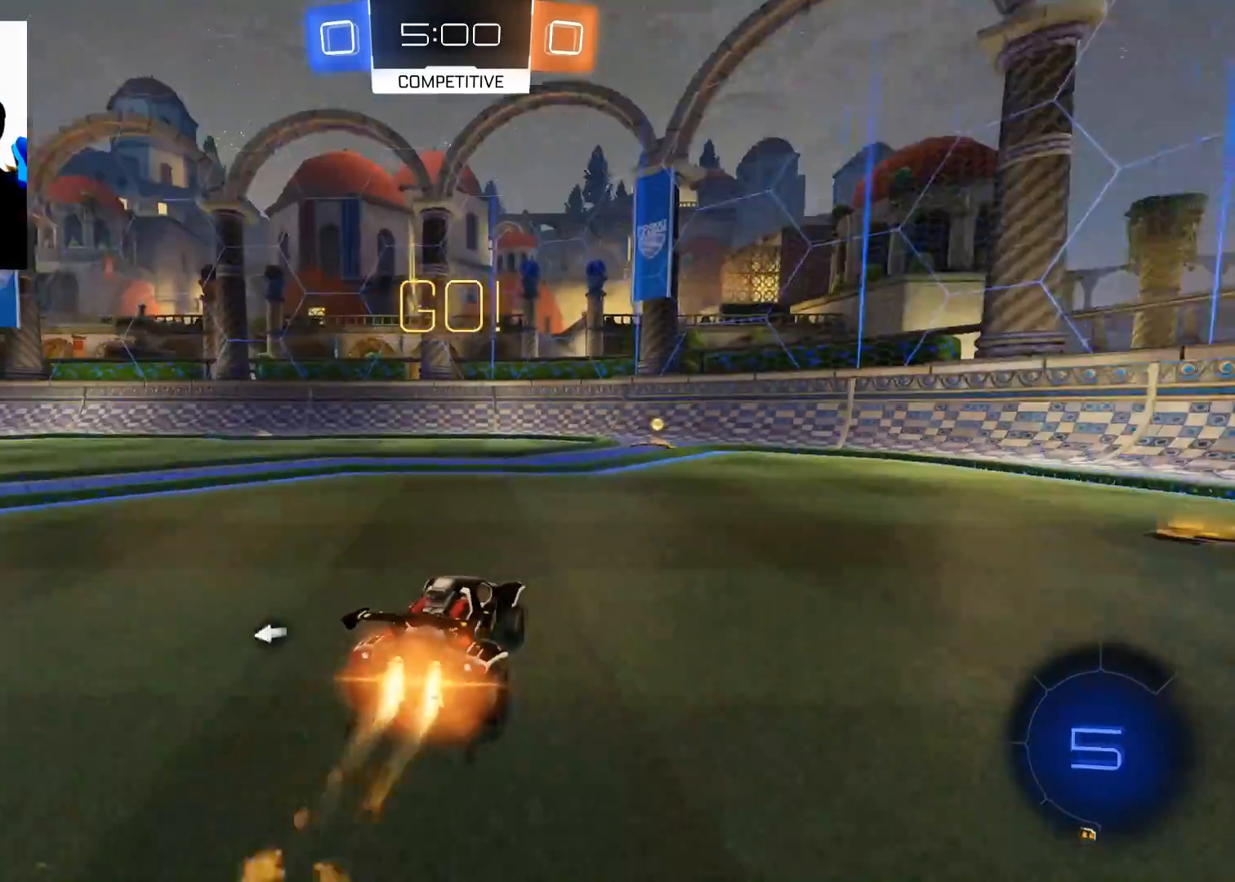
{"buttons": ["R2"], "left_stick": "center", "right_stick": "center", "events": [[183, "left_stick", "right"], [317, "Y", "down"], [383, "left_stick", "center"], [417, "Y", "up"], [434, "B", "up"]]}
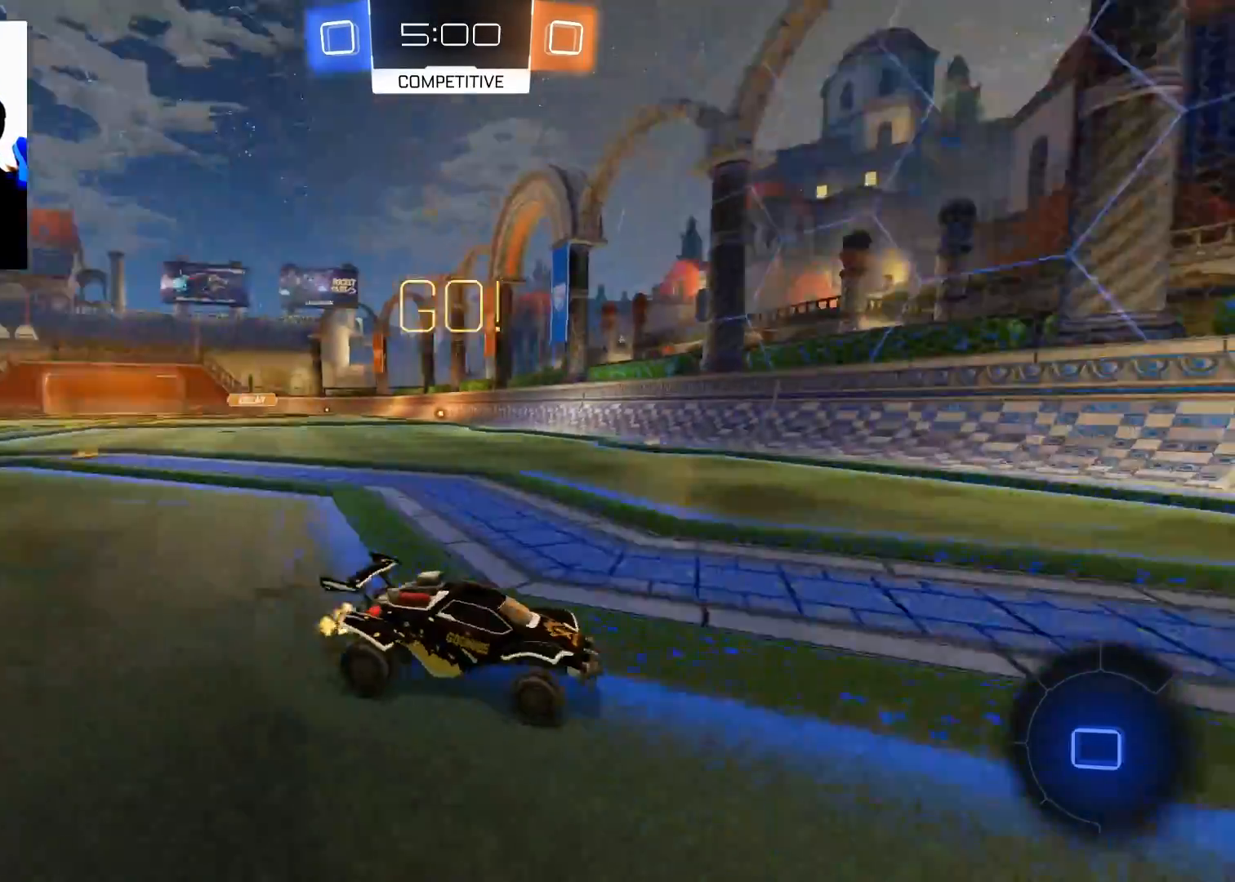
{"buttons": ["R2"], "left_stick": "down-left", "right_stick": "center", "events": [[84, "left_stick", "down-left"], [167, "X", "down"], [251, "X", "up"], [334, "X", "down"], [417, "X", "up"]]}
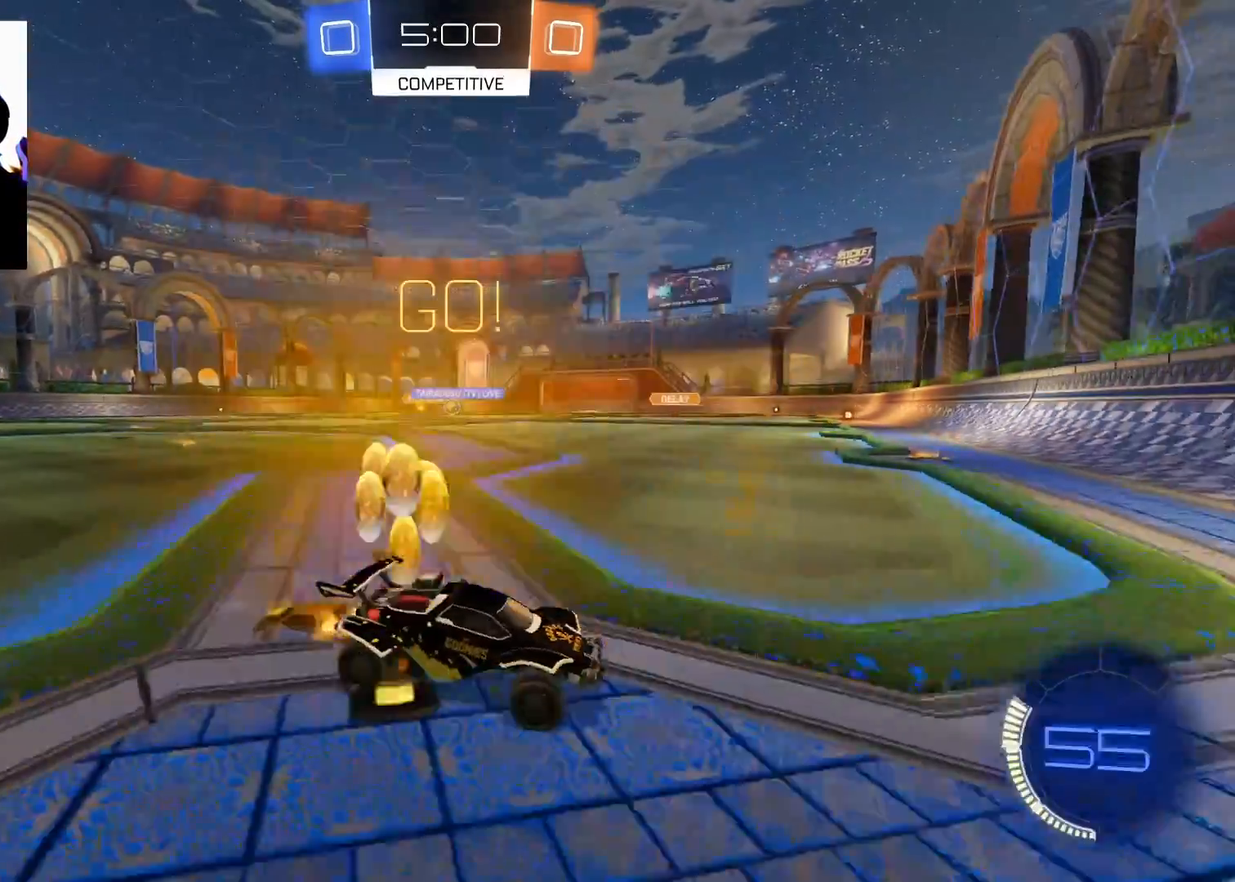
{"buttons": ["R2"], "left_stick": "down-left", "right_stick": "center", "events": []}
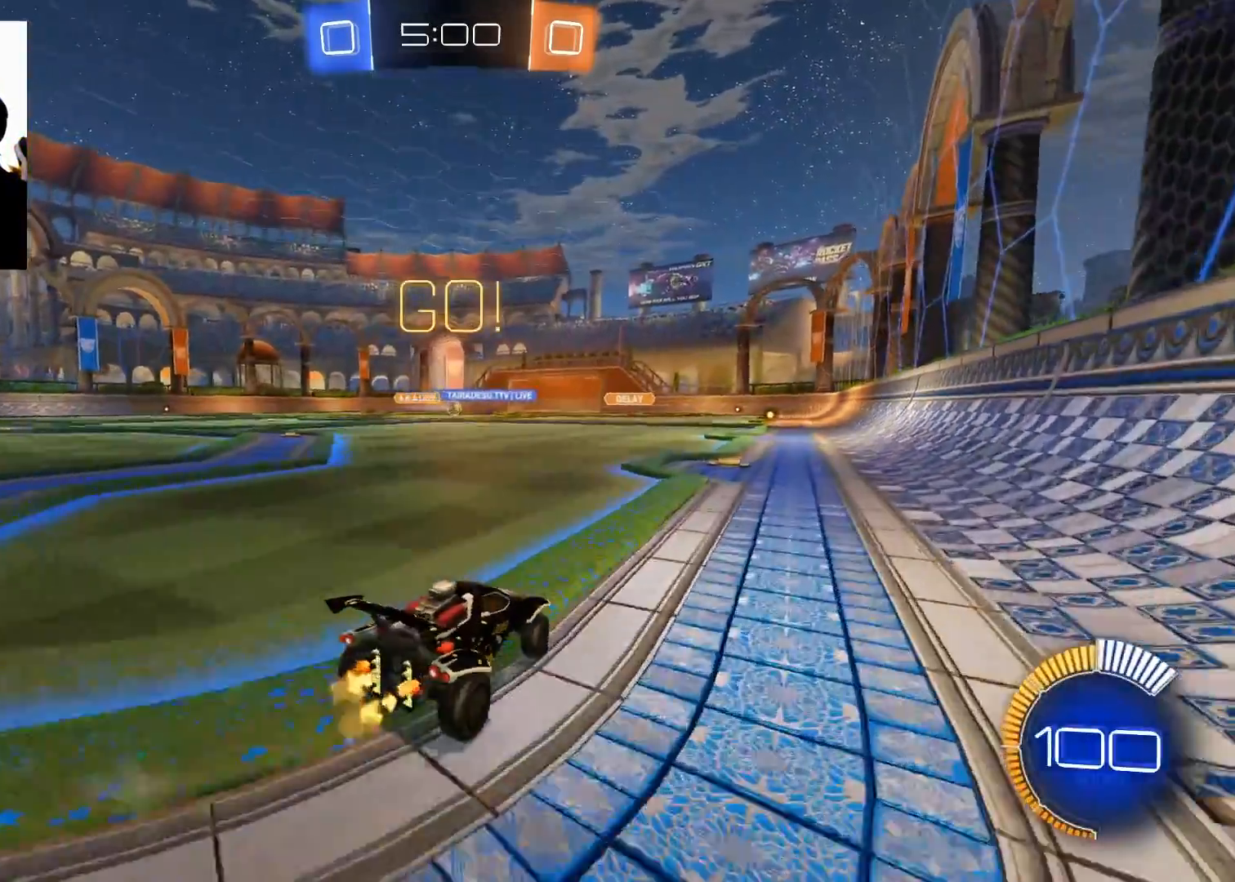
{"buttons": ["B", "R2"], "left_stick": "down-left", "right_stick": "center", "events": [[134, "left_stick", "right"], [234, "B", "down"], [351, "left_stick", "center"], [484, "left_stick", "down-left"]]}
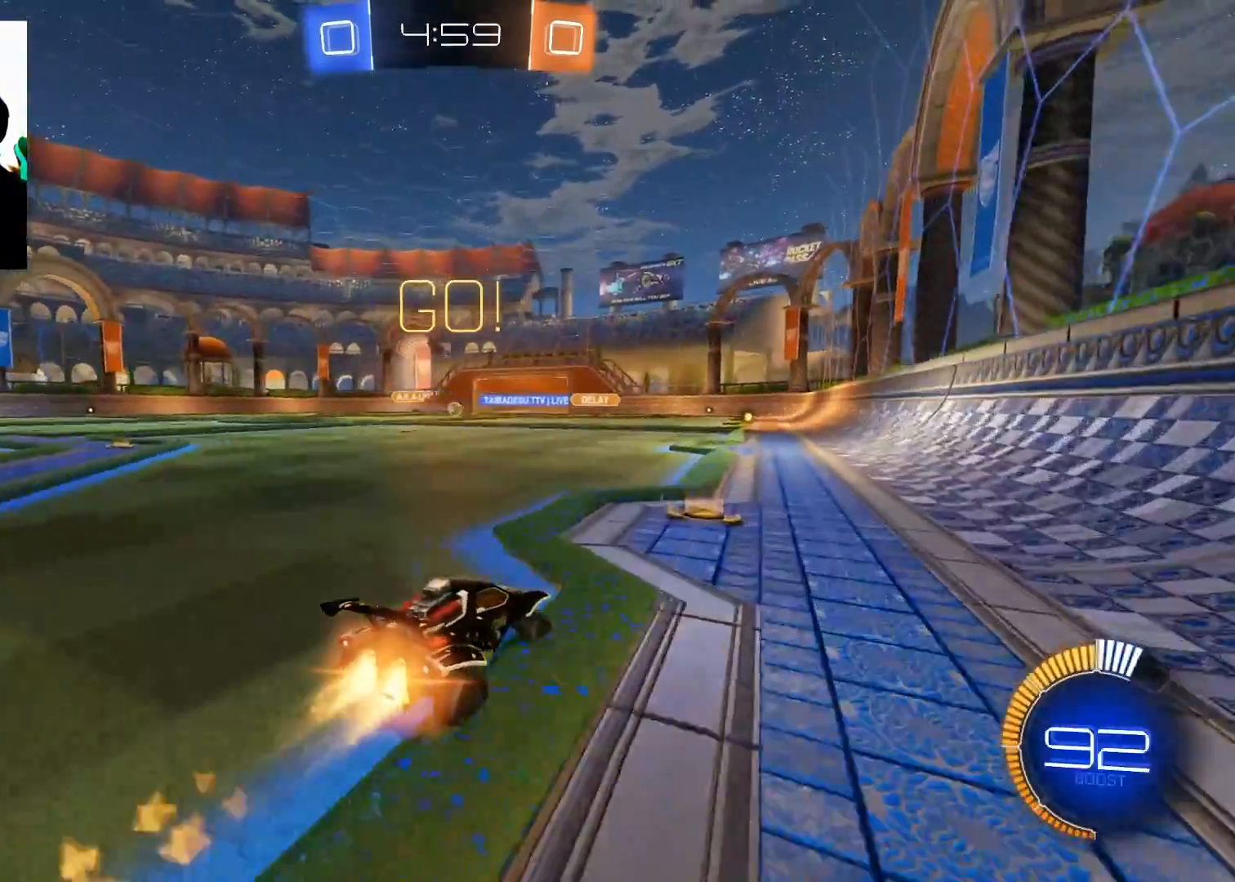
{"buttons": ["R2"], "left_stick": "center", "right_stick": "center", "events": [[167, "left_stick", "center"], [233, "left_stick", "right"], [300, "B", "up"], [383, "left_stick", "center"]]}
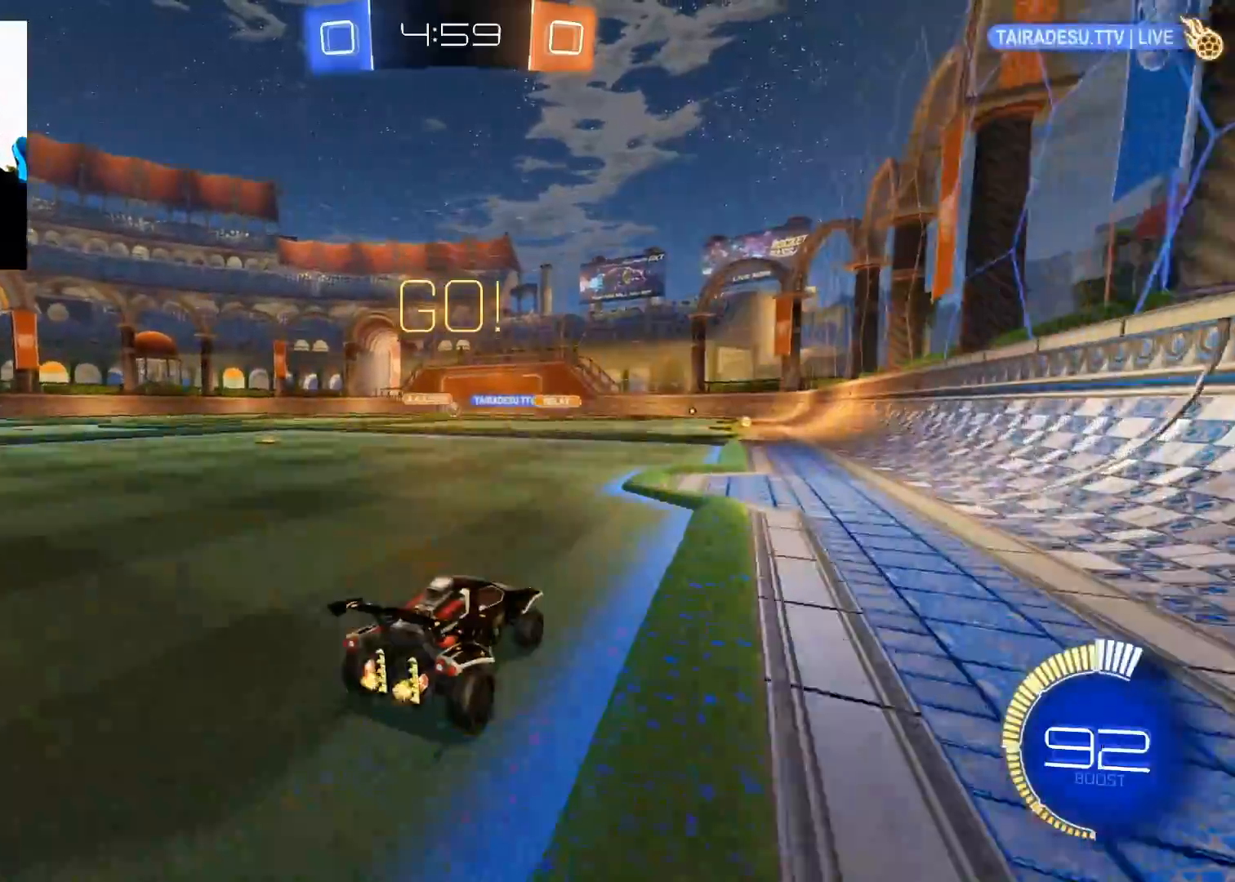
{"buttons": ["L2", "R2"], "left_stick": "center", "right_stick": "center", "events": [[184, "left_stick", "right"], [334, "L2", "down"], [351, "left_stick", "left"], [367, "R2", "up"], [501, "R2", "down"], [501, "left_stick", "center"]]}
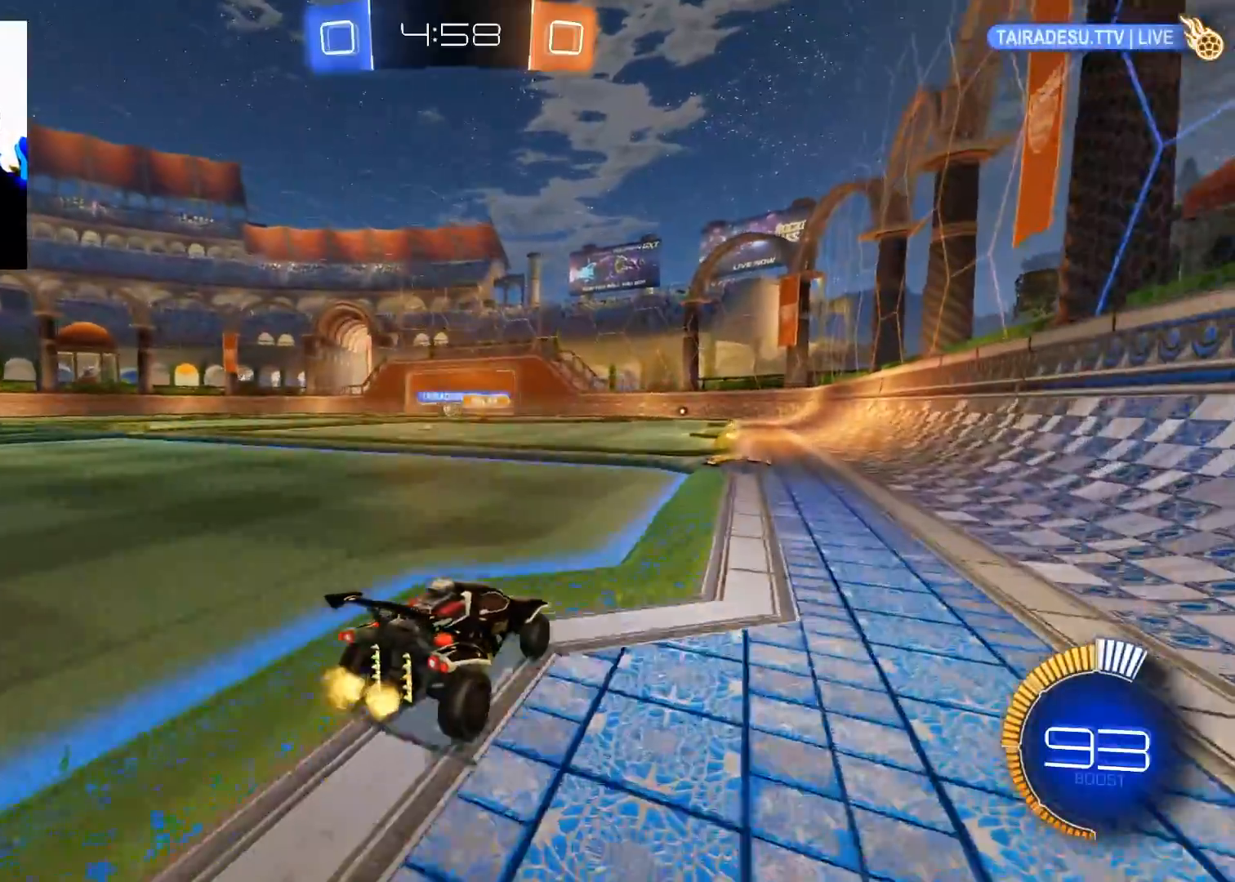
{"buttons": ["X", "R2"], "left_stick": "left", "right_stick": "center", "events": [[33, "L2", "up"], [67, "left_stick", "right"], [133, "left_stick", "center"], [283, "left_stick", "left"], [500, "X", "down"]]}
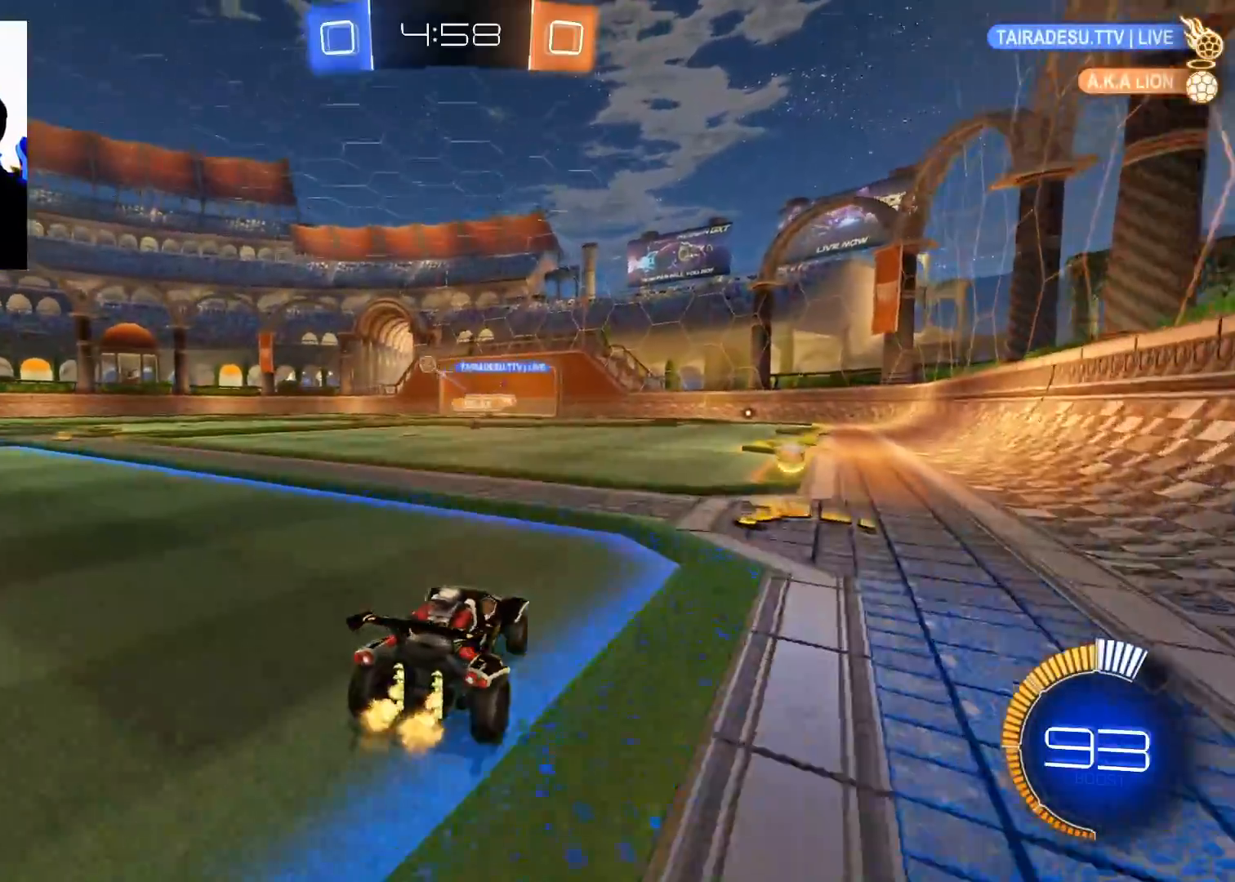
{"buttons": ["B", "R2"], "left_stick": "left", "right_stick": "center", "events": [[84, "X", "up"], [234, "B", "down"]]}
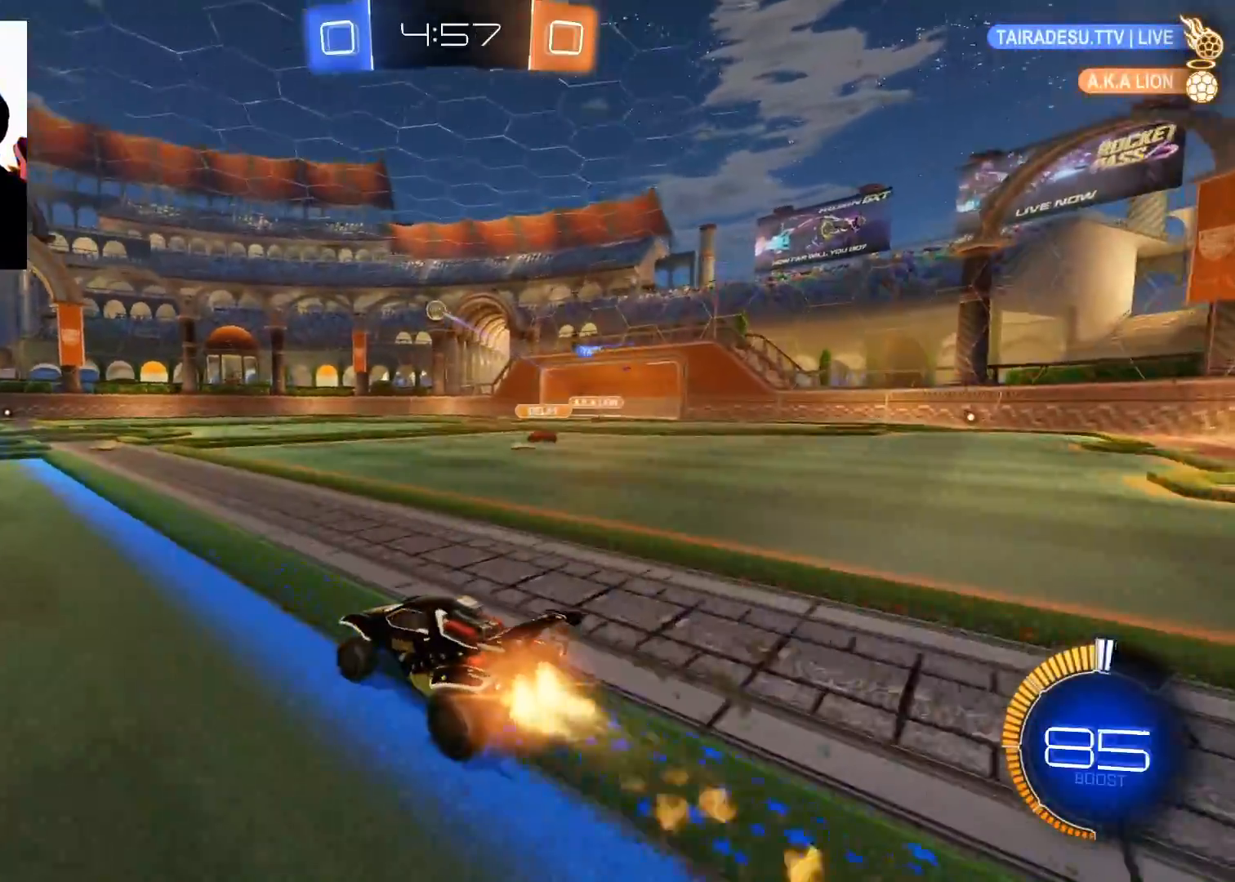
{"buttons": ["R2"], "left_stick": "up-right", "right_stick": "center", "events": [[167, "B", "up"], [233, "A", "down"], [250, "left_stick", "up-right"], [300, "A", "up"], [367, "A", "down"], [450, "A", "up"]]}
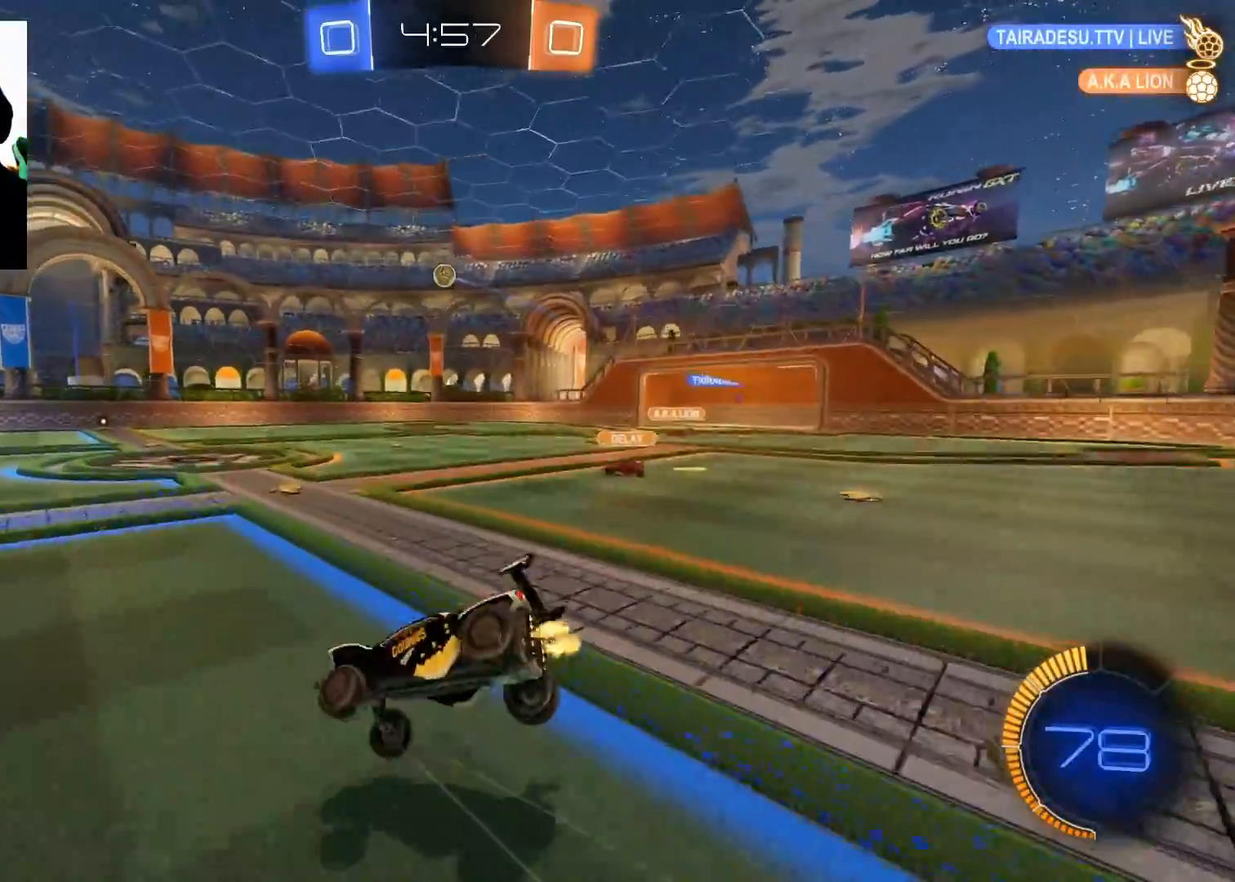
{"buttons": ["R2"], "left_stick": "up-right", "right_stick": "center", "events": [[34, "X", "down"], [417, "X", "up"]]}
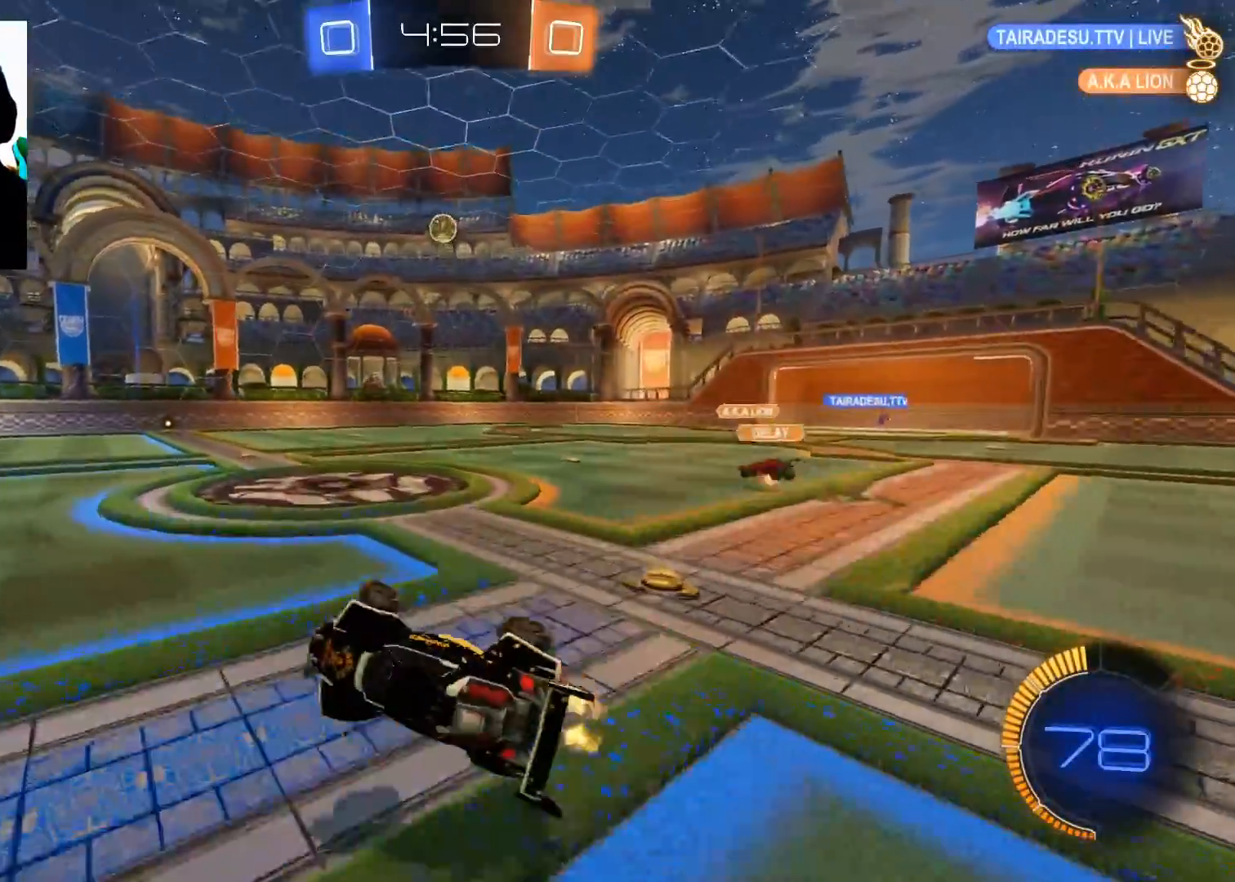
{"buttons": ["B", "R2"], "left_stick": "left", "right_stick": "center", "events": [[33, "left_stick", "center"], [333, "B", "down"], [367, "left_stick", "left"]]}
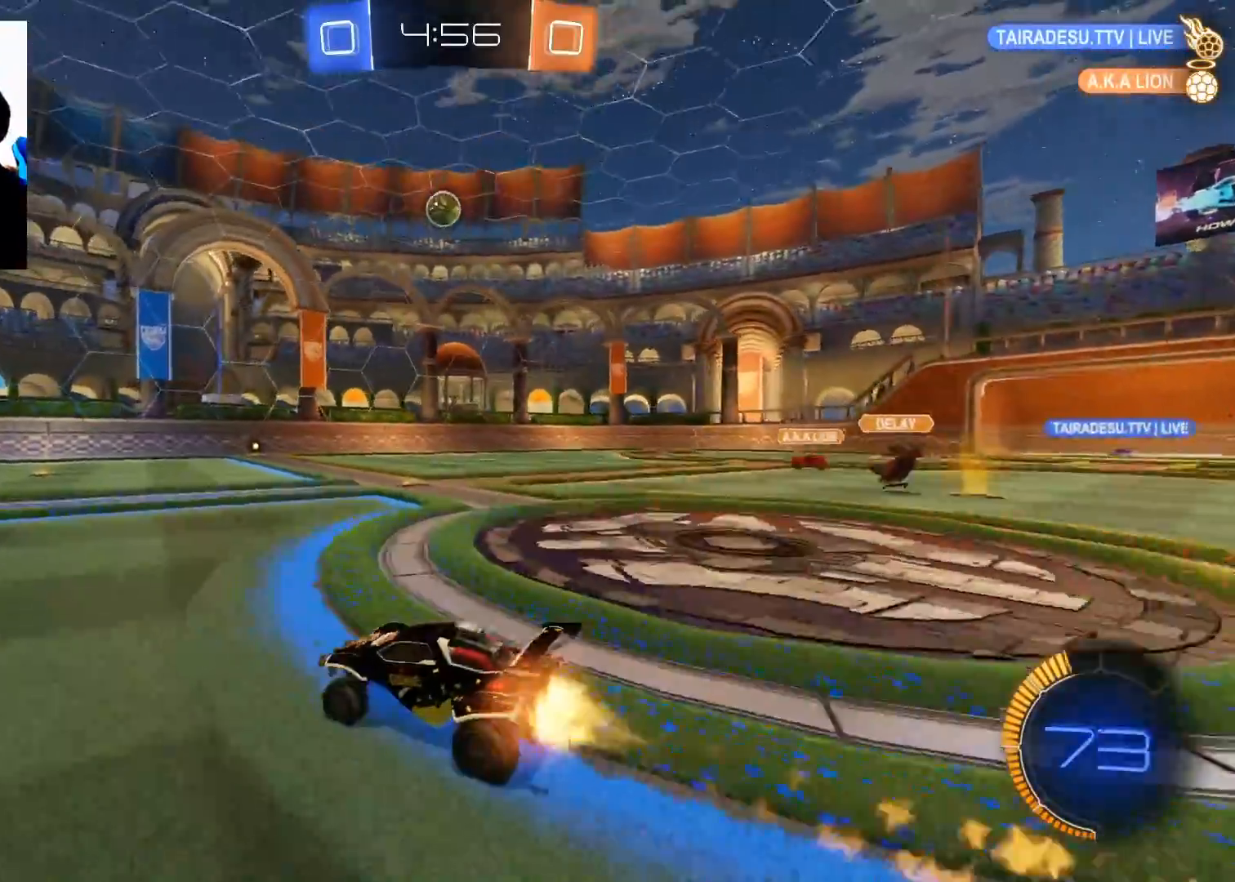
{"buttons": ["R2"], "left_stick": "left", "right_stick": "center", "events": [[84, "left_stick", "up-right"], [334, "B", "up"], [417, "left_stick", "left"]]}
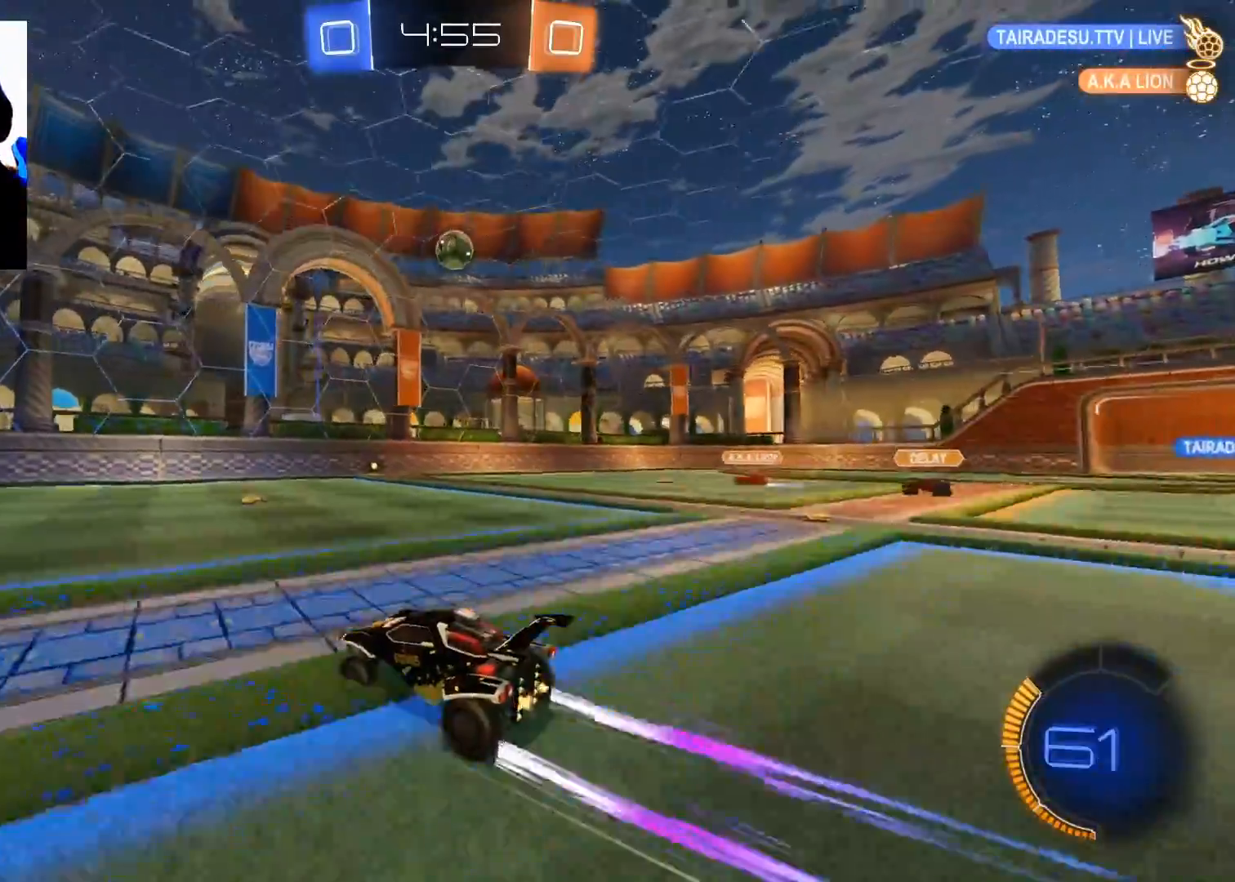
{"buttons": ["R2"], "left_stick": "center", "right_stick": "center", "events": [[250, "Y", "down"], [317, "left_stick", "up-right"], [333, "Y", "up"], [417, "left_stick", "center"]]}
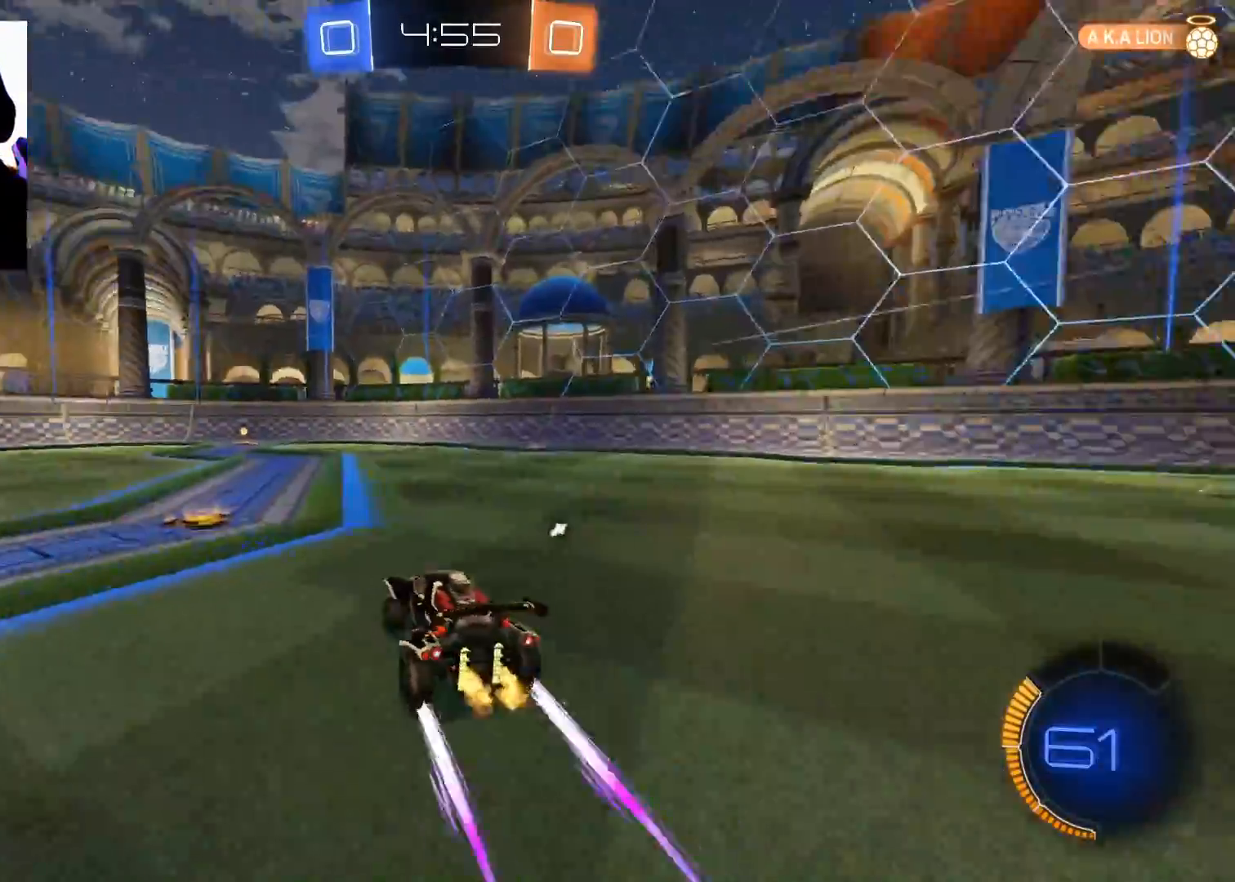
{"buttons": ["R2"], "left_stick": "center", "right_stick": "center", "events": [[84, "left_stick", "down-left"], [200, "B", "down"], [251, "left_stick", "center"], [301, "B", "up"], [384, "Y", "down"], [467, "Y", "up"]]}
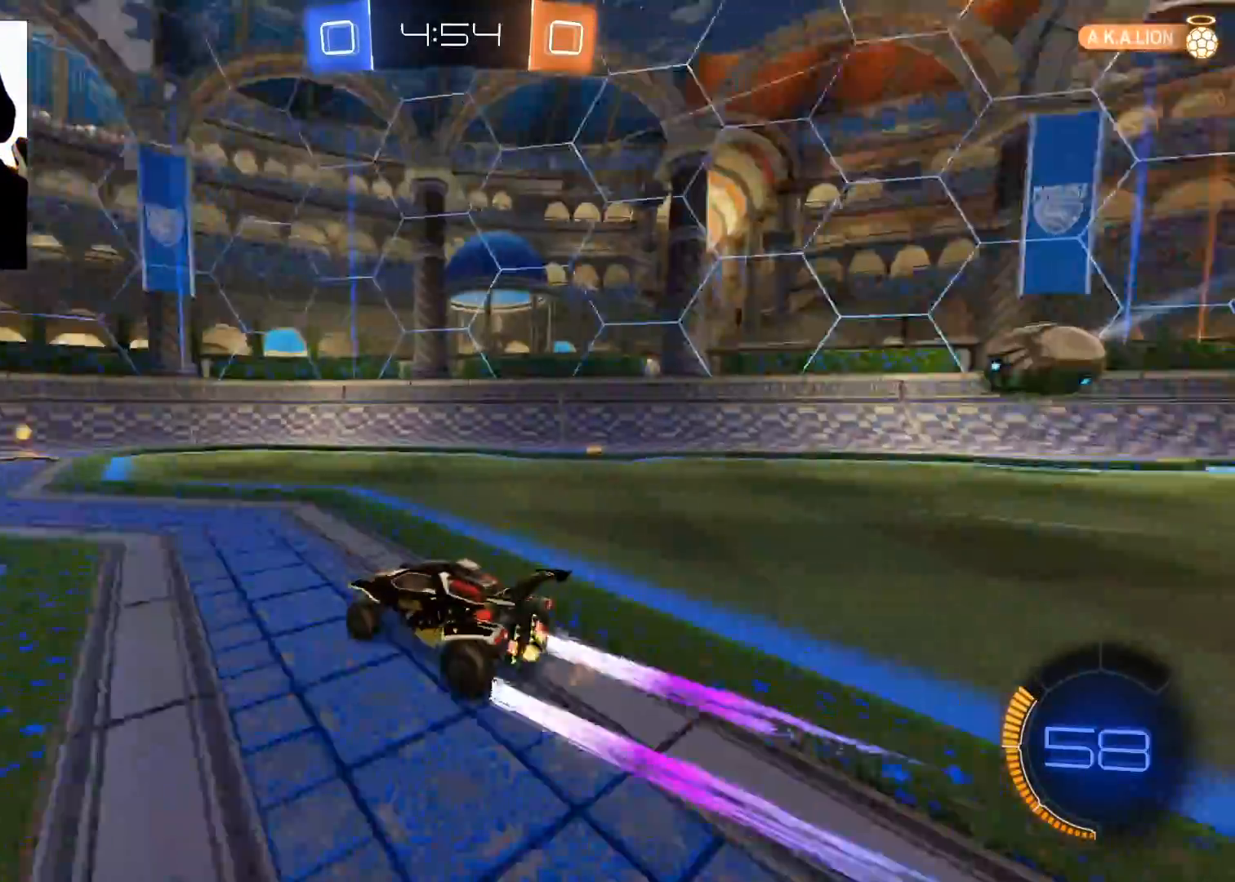
{"buttons": ["R2"], "left_stick": "left", "right_stick": "center", "events": [[467, "left_stick", "left"]]}
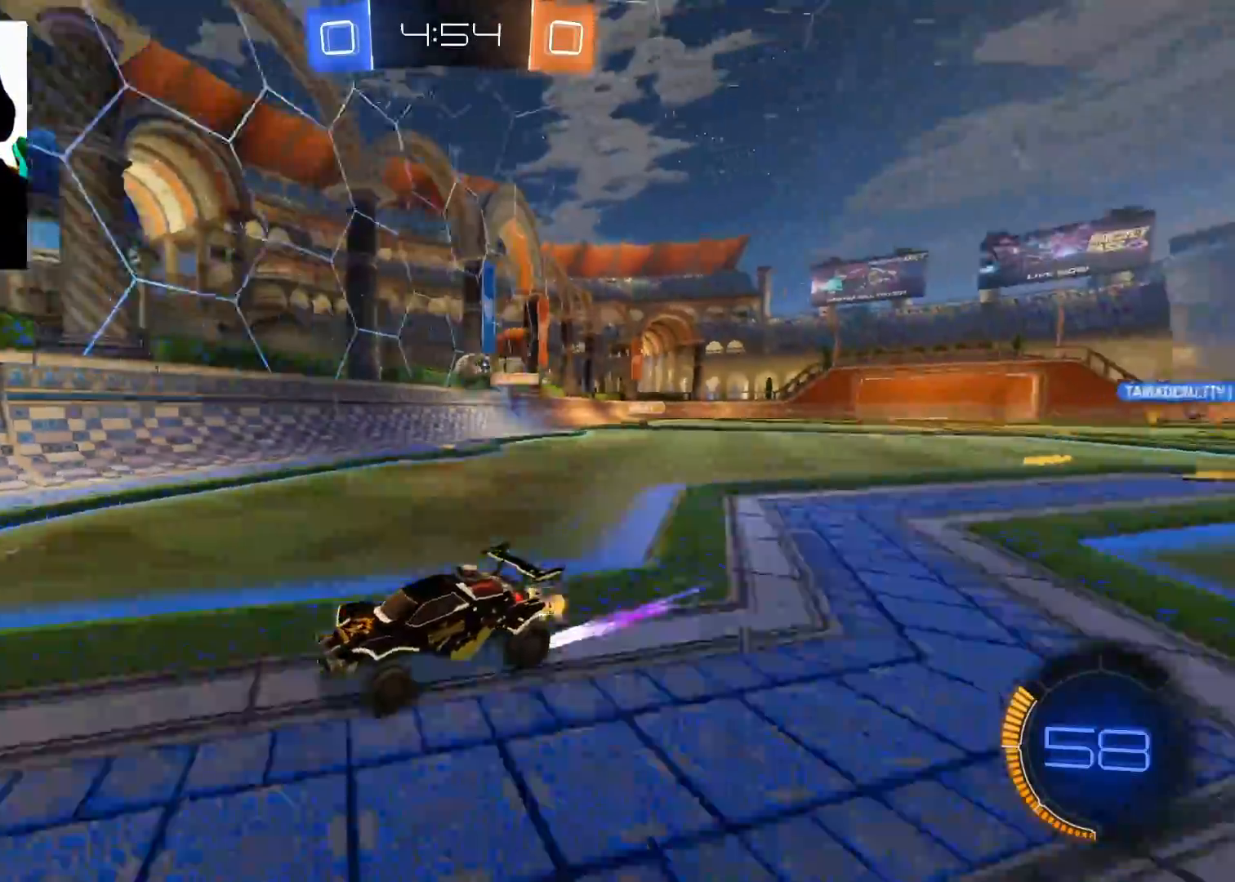
{"buttons": ["L2"], "left_stick": "center", "right_stick": "center", "events": [[84, "X", "down"], [184, "R2", "up"], [184, "X", "up"], [267, "L2", "down"], [284, "X", "down"], [367, "X", "up"], [501, "left_stick", "center"]]}
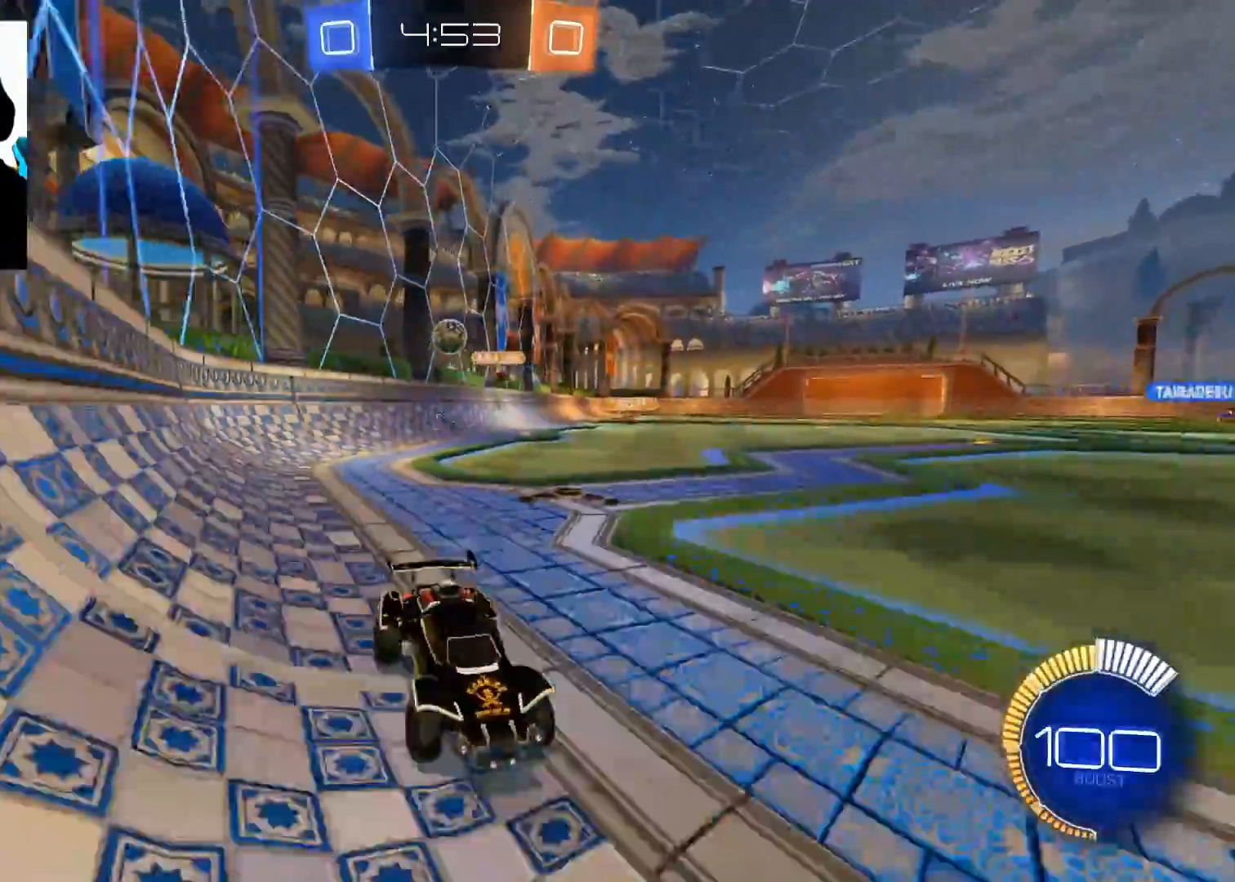
{"buttons": ["X"], "left_stick": "left", "right_stick": "center", "events": [[50, "L2", "up"], [67, "R2", "down"], [283, "left_stick", "right"], [383, "left_stick", "left"], [434, "X", "down"], [467, "R2", "up"]]}
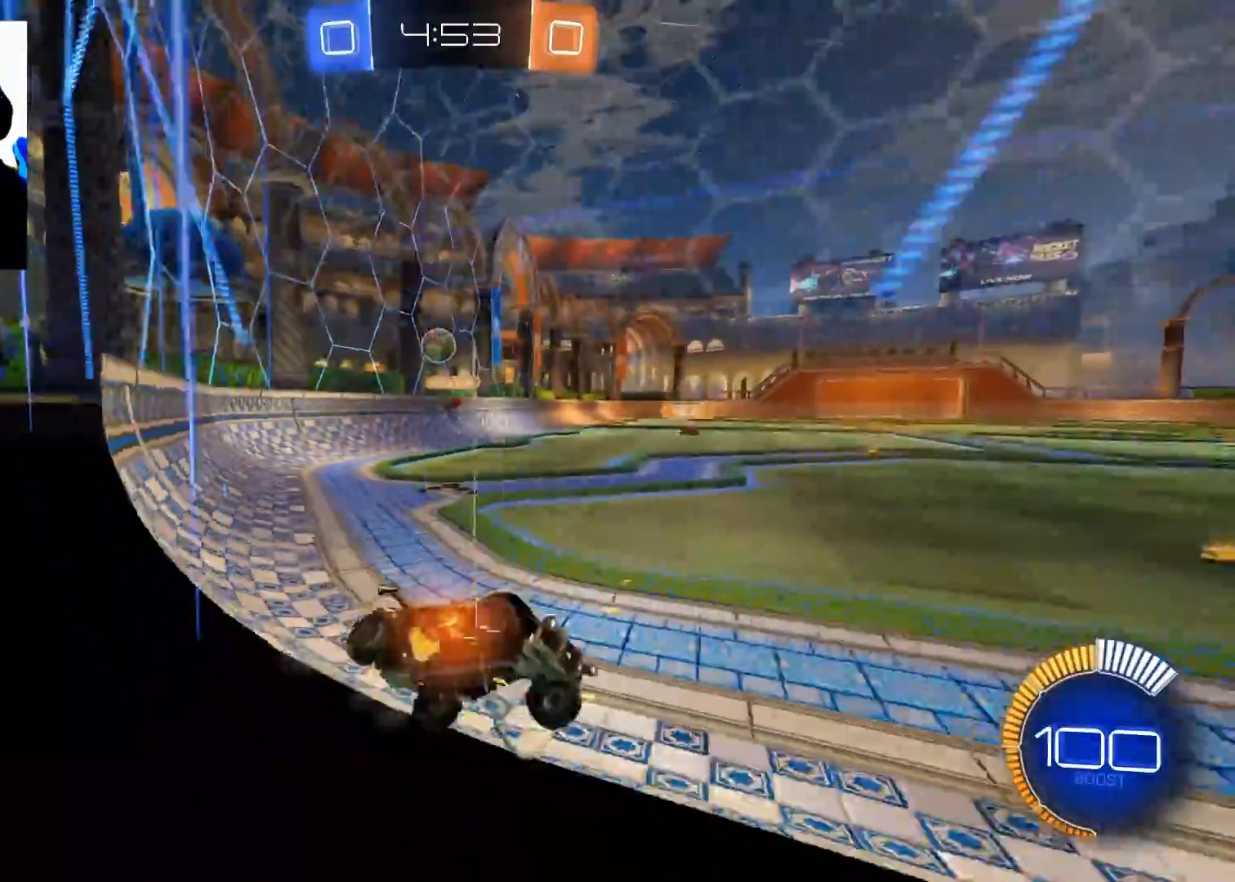
{"buttons": ["R2"], "left_stick": "left", "right_stick": "center", "events": [[17, "X", "up"], [100, "X", "down"], [184, "X", "up"], [234, "R2", "down"]]}